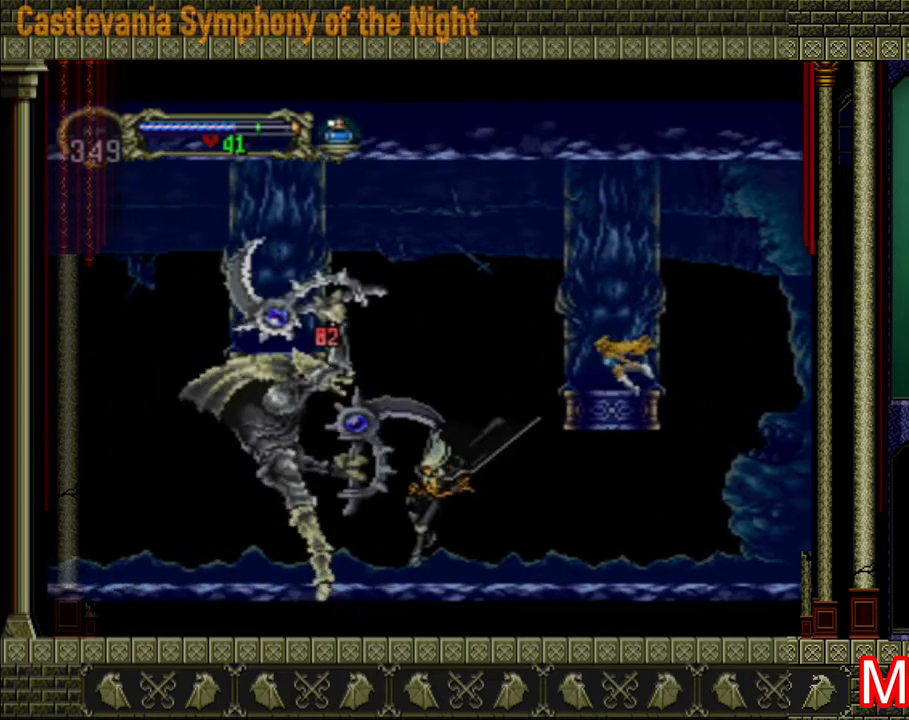
Gameplay with a controller (Xbox layout); each line is a JSON object with the inputs held at the frame after it. "events" lists button and stick changes between this image and that frame as [ms after this image, input, new state], when the widget could be followed in between. Not read: L3 R3.
{"buttons": [], "left_stick": "down", "right_stick": "center", "events": [[40, "X", "down"], [120, "X", "up"], [200, "X", "down"], [280, "X", "up"], [440, "X", "down"], [440, "left_stick", "center"], [520, "X", "up"], [520, "left_stick", "down"]]}
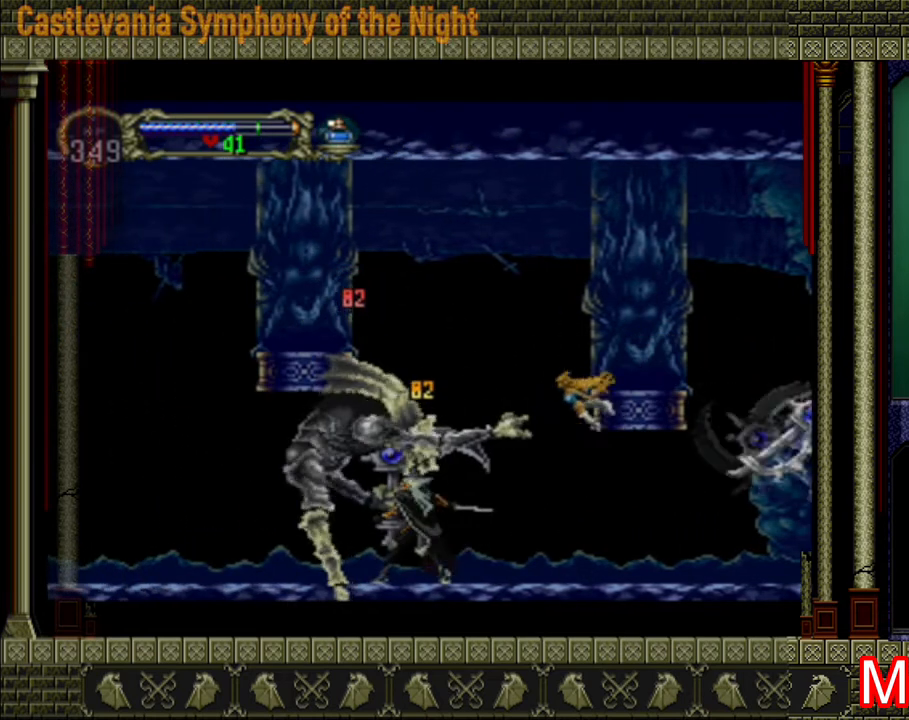
{"buttons": [], "left_stick": "center", "right_stick": "center", "events": [[80, "X", "down"], [200, "X", "up"], [200, "left_stick", "center"]]}
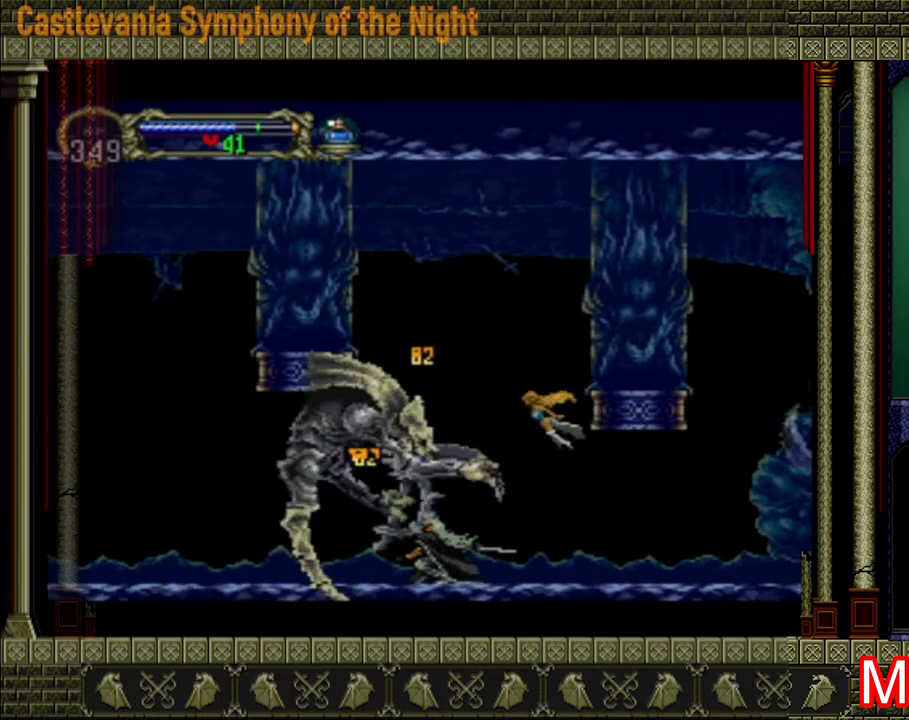
{"buttons": [], "left_stick": "center", "right_stick": "center", "events": [[120, "A", "down"], [440, "A", "up"]]}
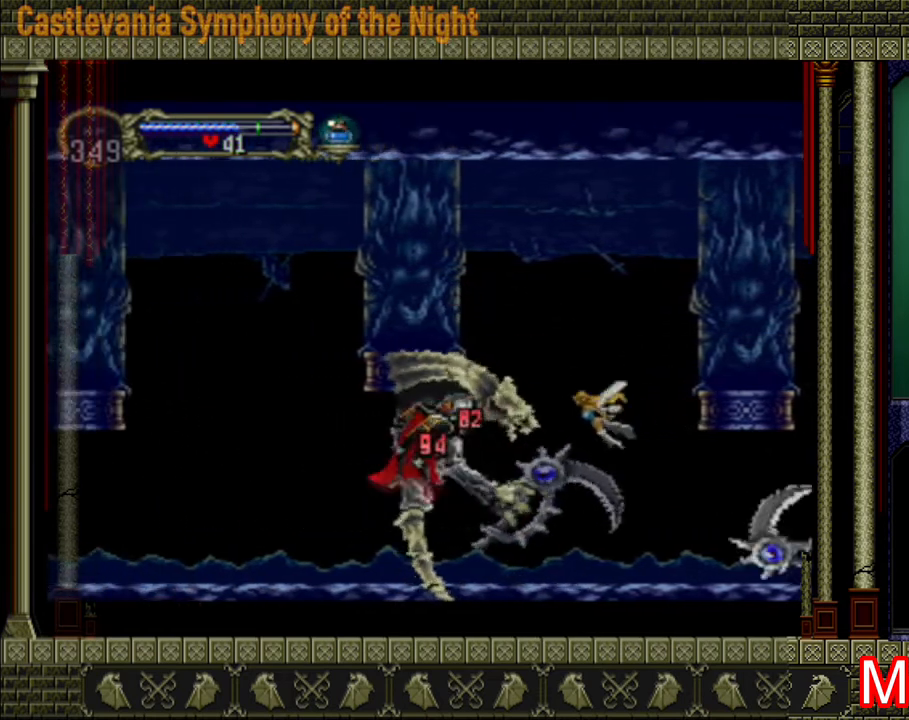
{"buttons": ["A"], "left_stick": "left", "right_stick": "center", "events": [[200, "left_stick", "left"], [400, "A", "down"]]}
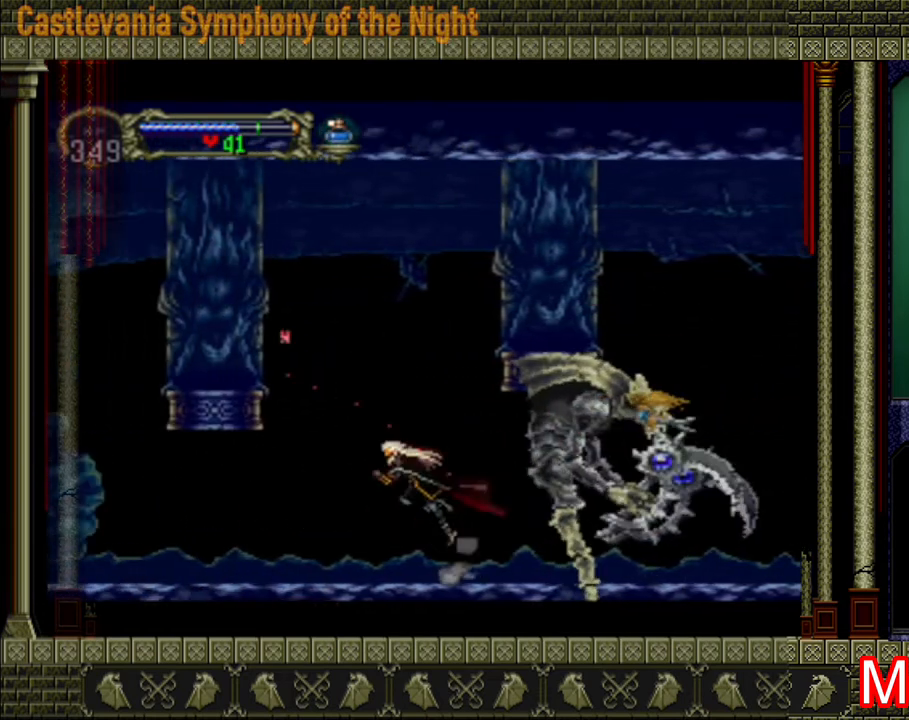
{"buttons": [], "left_stick": "center", "right_stick": "center", "events": [[40, "A", "up"], [120, "left_stick", "up-right"], [200, "X", "down"], [240, "left_stick", "center"], [320, "X", "up"], [360, "X", "down"], [400, "X", "up"]]}
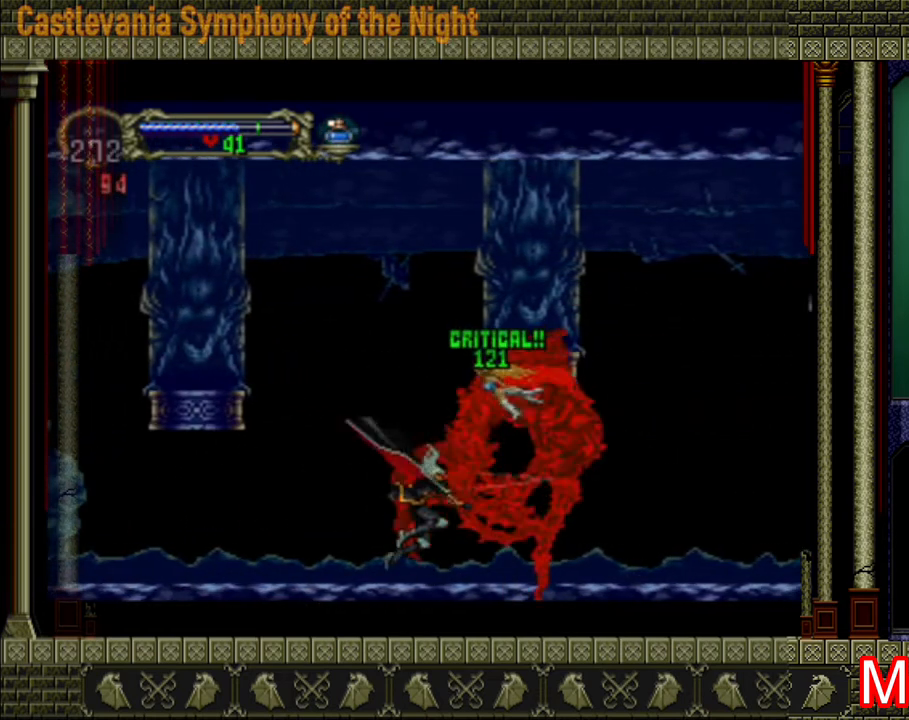
{"buttons": ["X"], "left_stick": "center", "right_stick": "center", "events": [[200, "A", "down"], [240, "X", "down"], [360, "A", "up"], [360, "X", "up"], [400, "X", "down"]]}
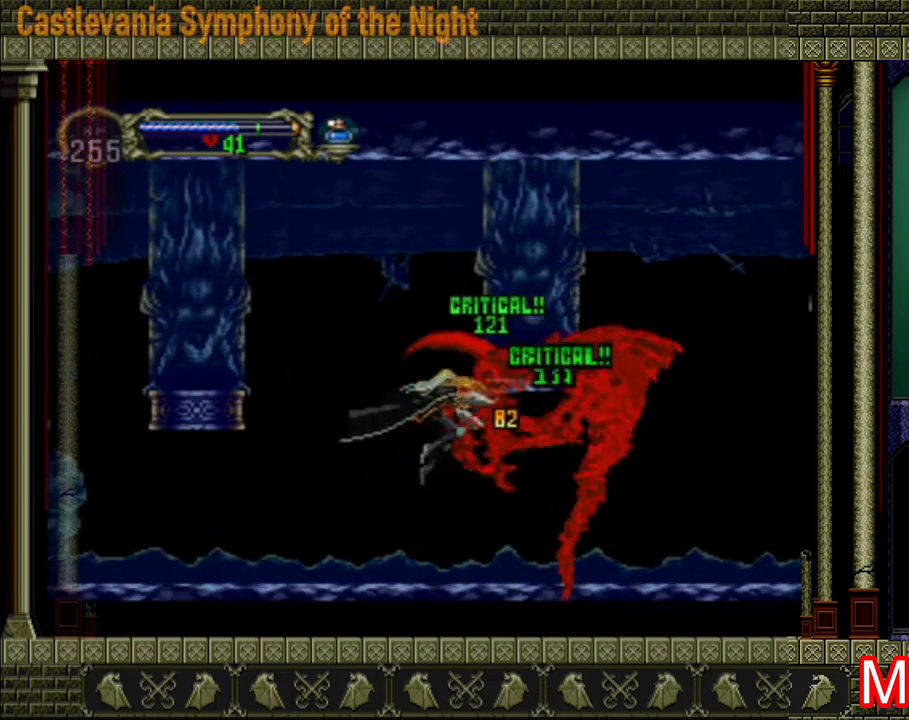
{"buttons": [], "left_stick": "left", "right_stick": "center", "events": [[80, "X", "up"], [120, "X", "down"], [160, "X", "up"], [240, "X", "down"], [320, "X", "up"], [400, "left_stick", "left"]]}
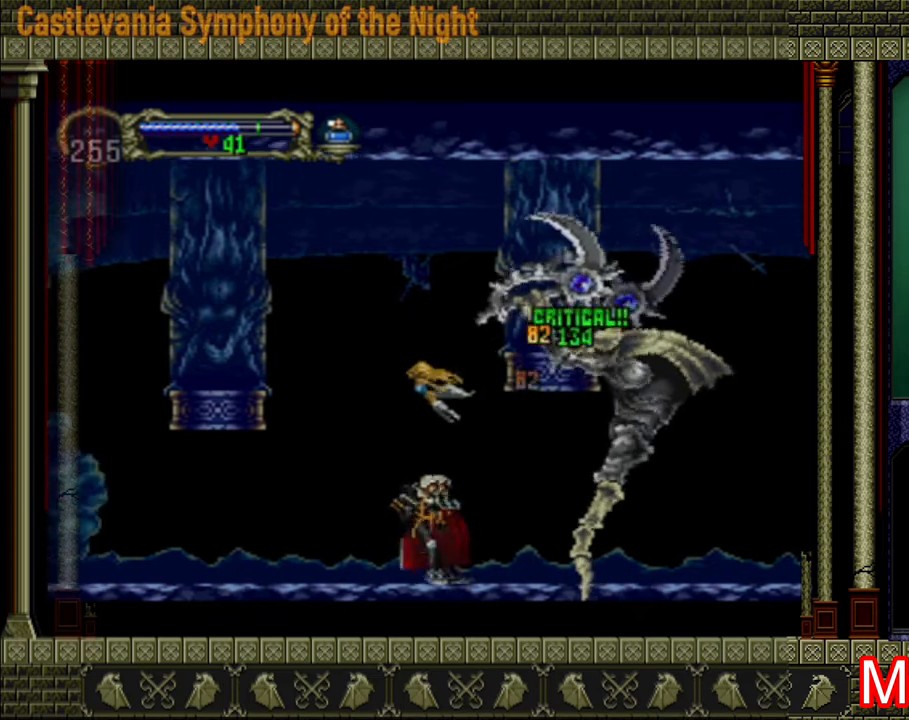
{"buttons": [], "left_stick": "left", "right_stick": "center", "events": [[80, "A", "down"], [440, "A", "up"]]}
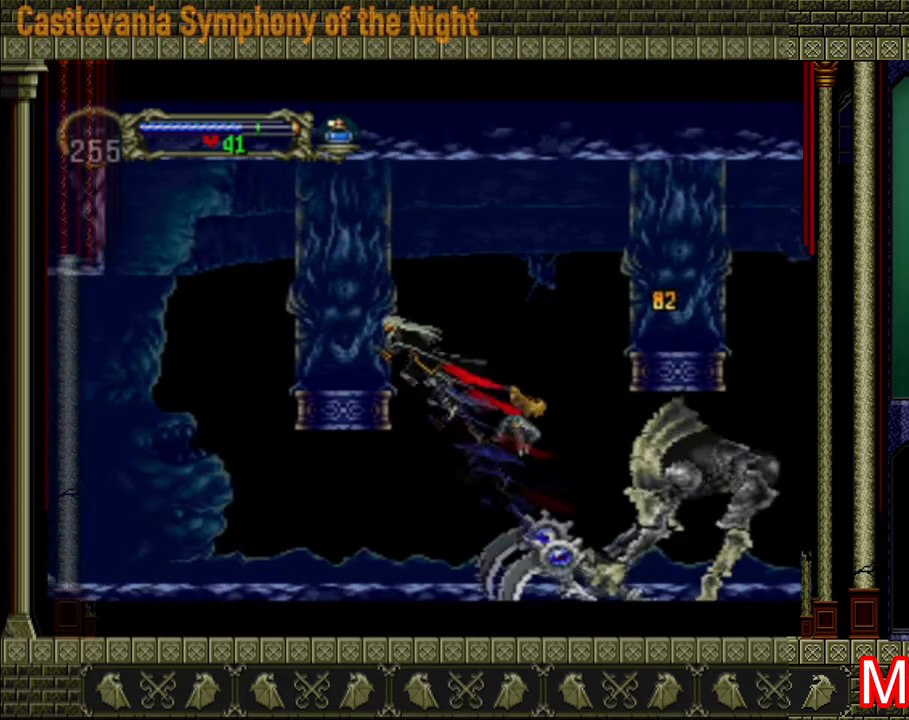
{"buttons": [], "left_stick": "center", "right_stick": "center", "events": [[280, "left_stick", "right"], [440, "left_stick", "center"]]}
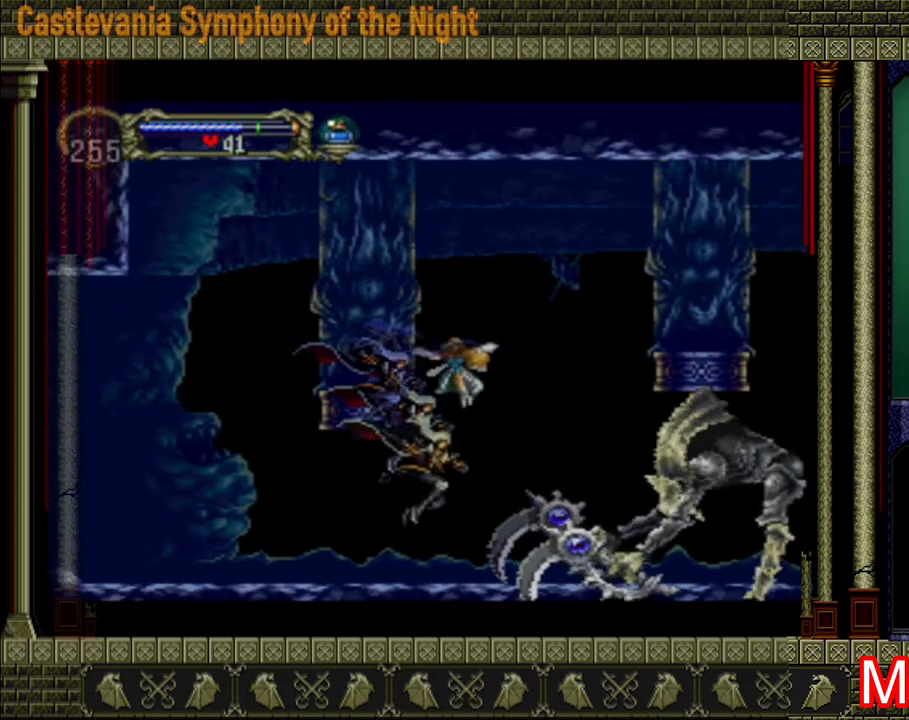
{"buttons": ["A"], "left_stick": "right", "right_stick": "center", "events": [[400, "left_stick", "right"], [480, "A", "down"]]}
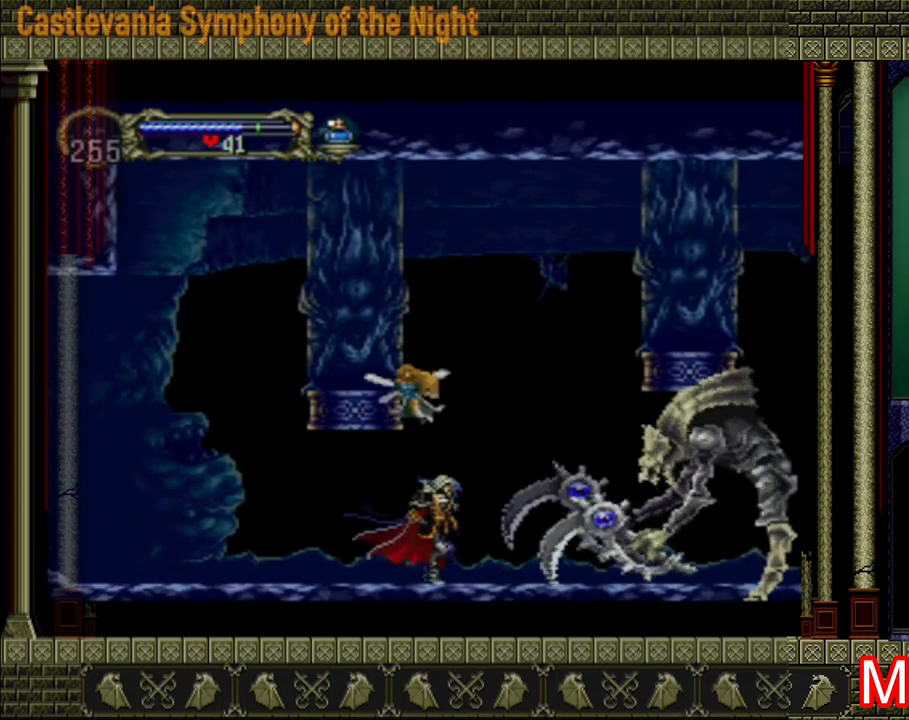
{"buttons": [], "left_stick": "center", "right_stick": "center", "events": [[80, "X", "down"], [120, "left_stick", "center"], [160, "A", "up"], [160, "X", "up"], [240, "X", "down"], [400, "X", "up"], [480, "X", "down"], [520, "X", "up"]]}
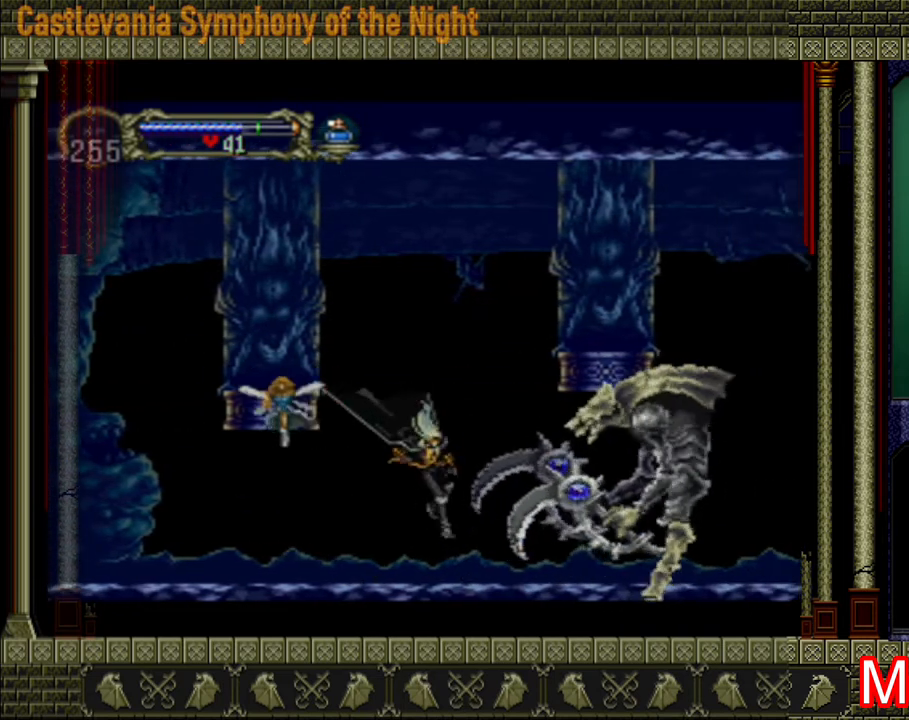
{"buttons": ["X"], "left_stick": "center", "right_stick": "center", "events": [[200, "left_stick", "right"], [240, "A", "down"], [280, "X", "down"], [320, "left_stick", "center"], [400, "A", "up"], [400, "X", "up"], [440, "X", "down"]]}
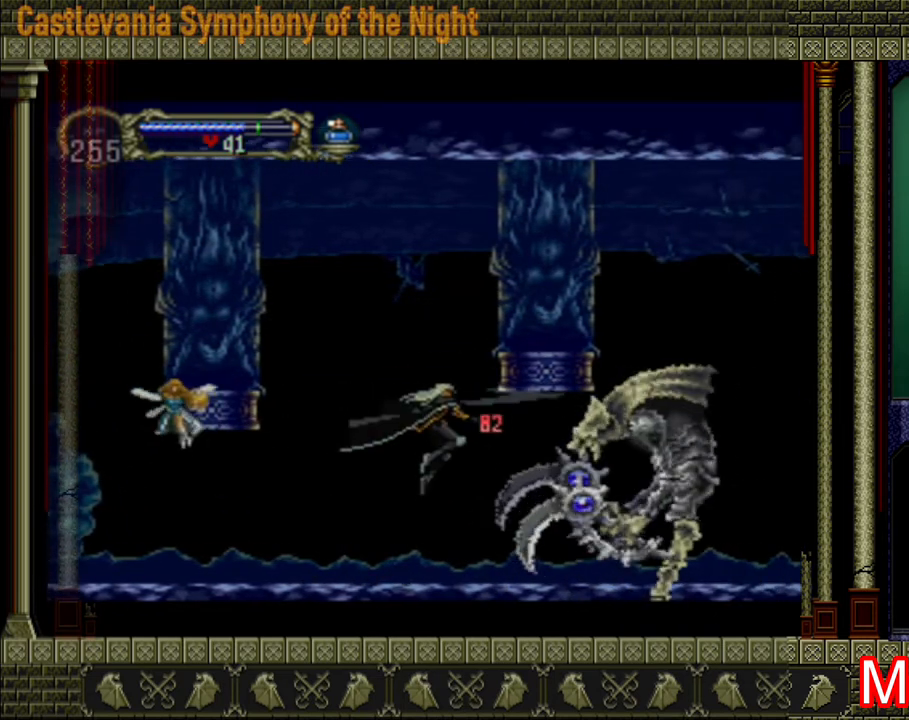
{"buttons": [], "left_stick": "center", "right_stick": "center", "events": [[40, "X", "up"], [80, "X", "down"], [200, "X", "up"], [280, "left_stick", "right"], [400, "left_stick", "center"]]}
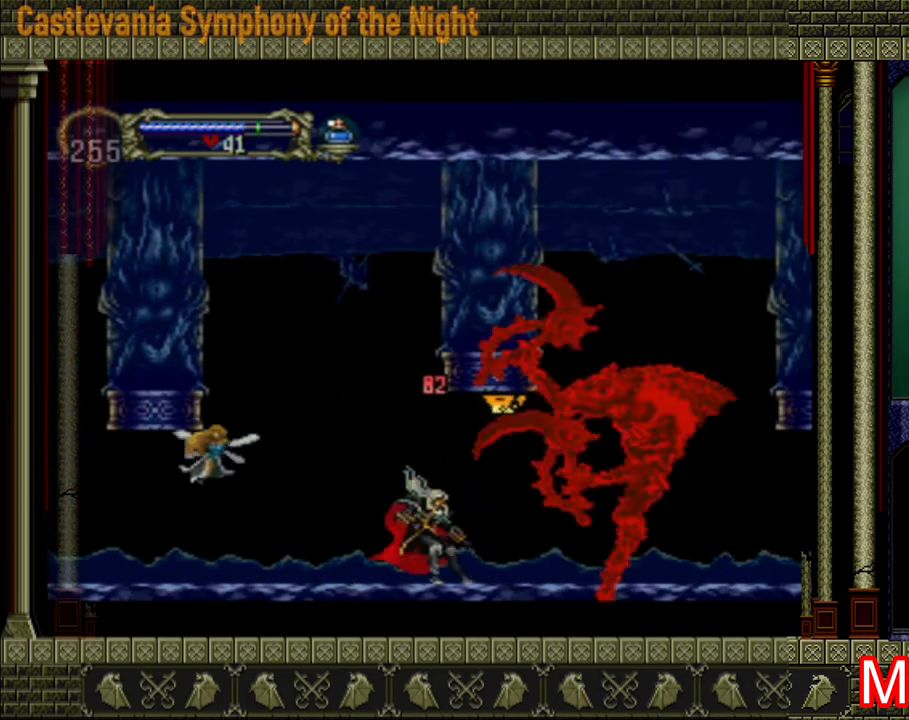
{"buttons": ["X"], "left_stick": "center", "right_stick": "center", "events": [[160, "X", "down"], [200, "X", "up"], [360, "X", "down"], [400, "X", "up"], [480, "X", "down"]]}
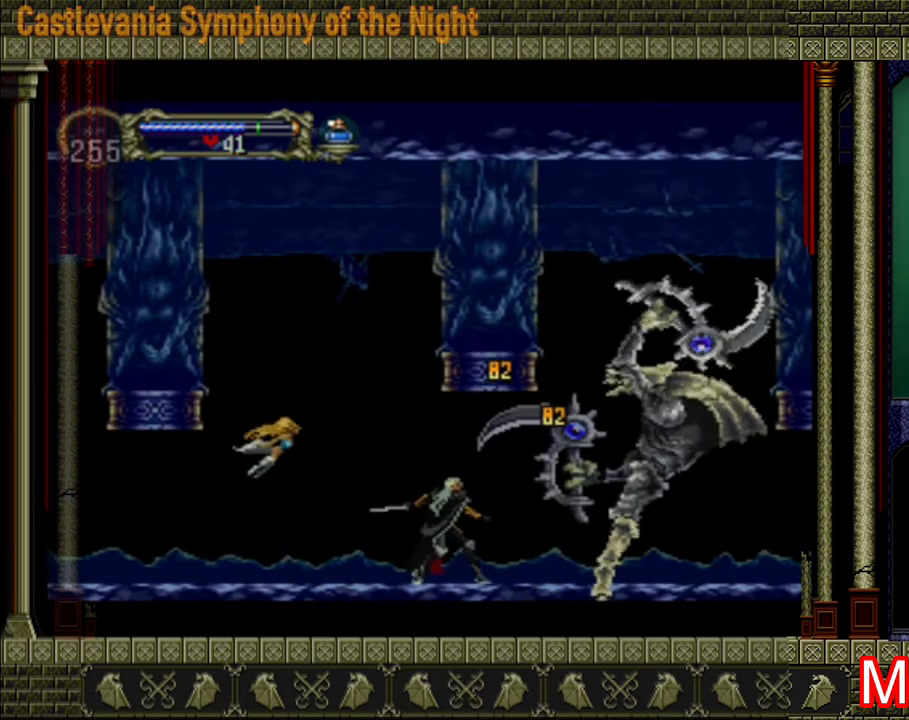
{"buttons": [], "left_stick": "center", "right_stick": "center", "events": [[80, "X", "up"], [120, "X", "down"], [160, "X", "up"], [200, "X", "down"], [280, "X", "up"], [320, "X", "down"], [360, "X", "up"]]}
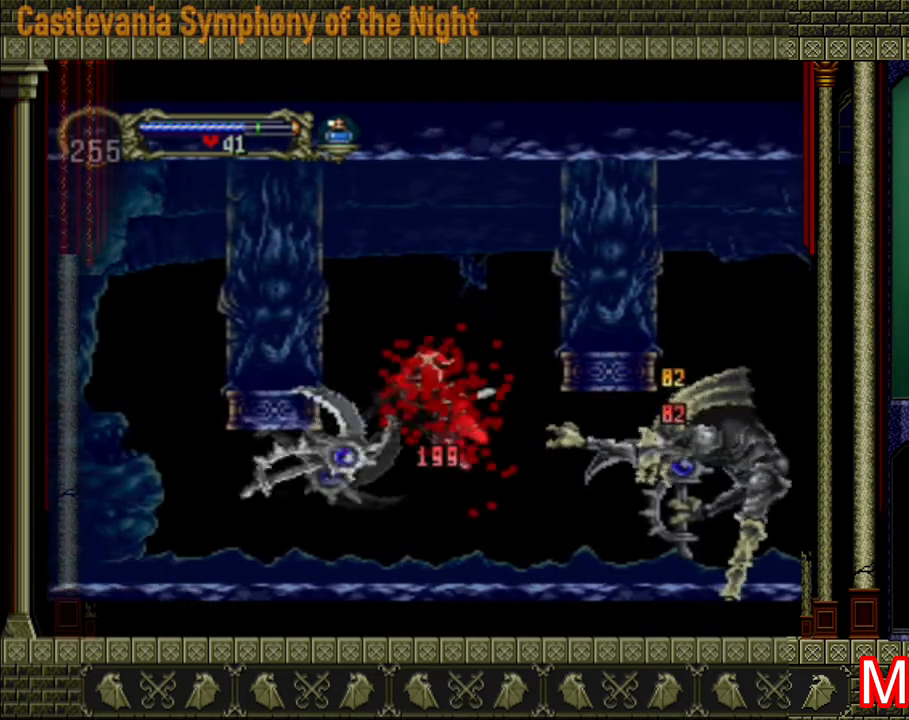
{"buttons": [], "left_stick": "left", "right_stick": "center", "events": [[440, "left_stick", "left"]]}
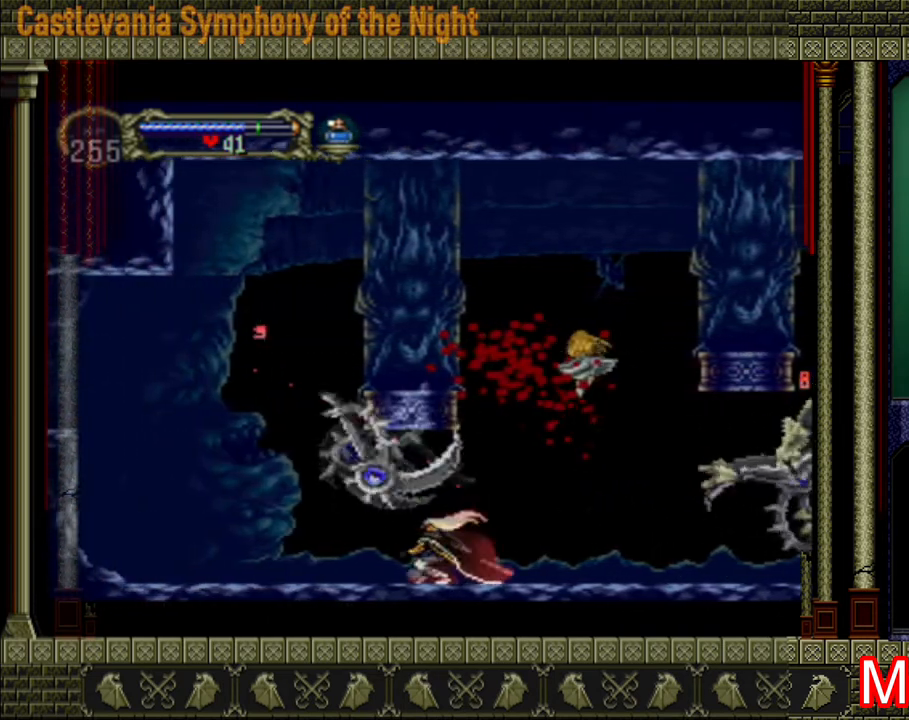
{"buttons": [], "left_stick": "left", "right_stick": "center", "events": [[80, "A", "down"], [520, "A", "up"]]}
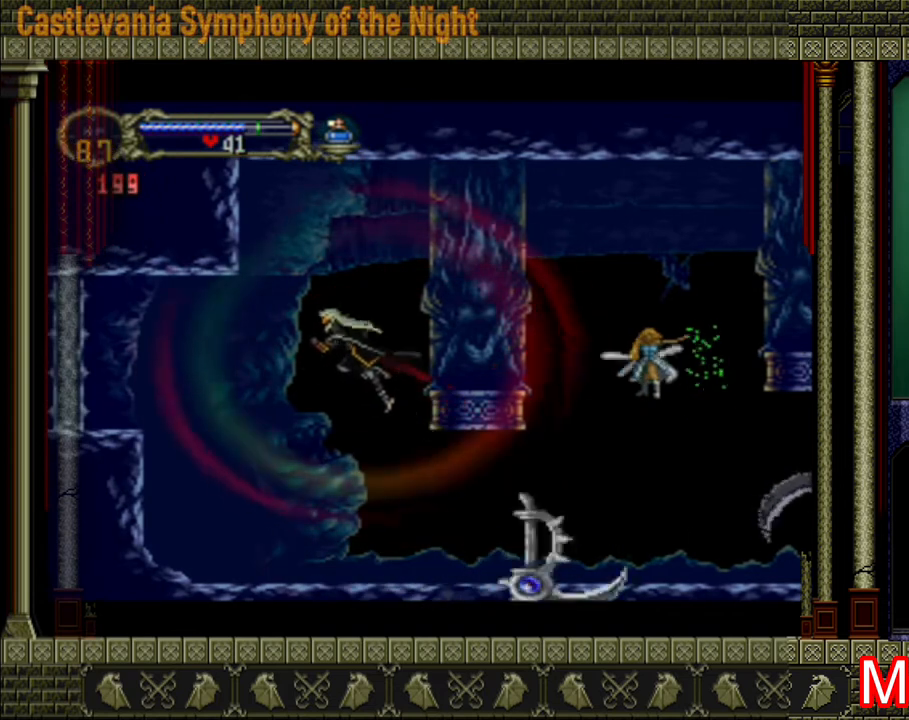
{"buttons": [], "left_stick": "right", "right_stick": "center", "events": [[400, "left_stick", "right"]]}
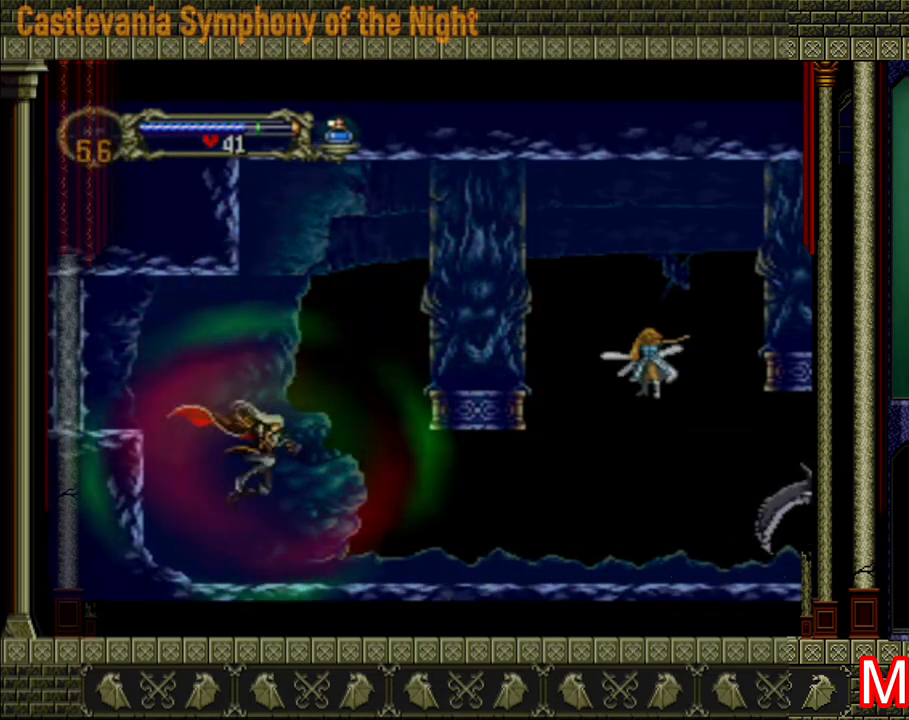
{"buttons": ["A"], "left_stick": "right", "right_stick": "center", "events": [[160, "A", "down"], [200, "left_stick", "center"], [360, "left_stick", "right"], [400, "A", "up"], [440, "A", "down"]]}
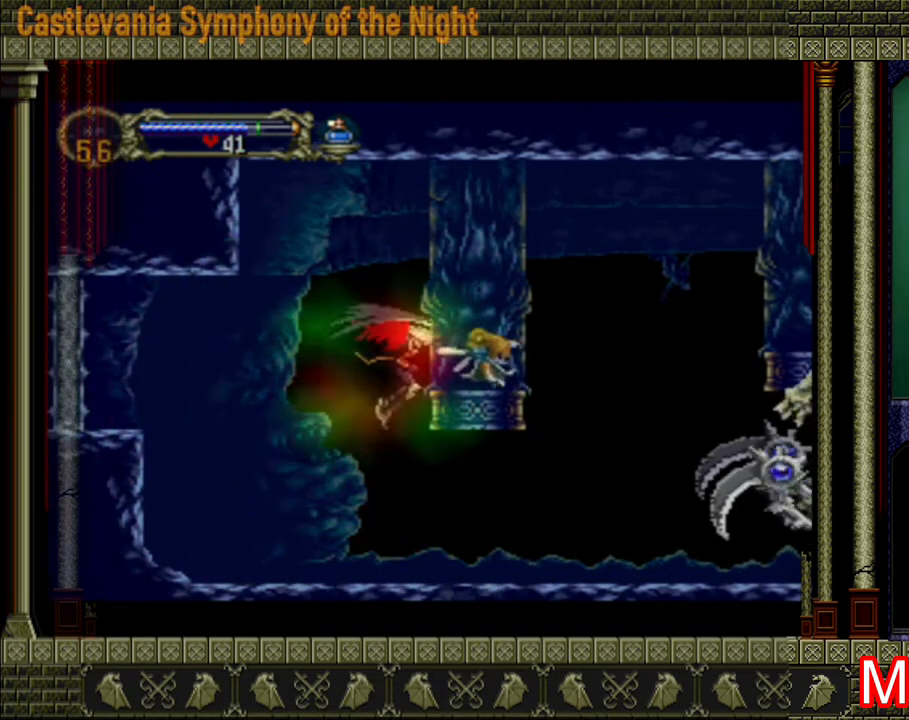
{"buttons": [], "left_stick": "left", "right_stick": "center", "events": [[160, "A", "up"], [360, "left_stick", "center"], [440, "left_stick", "left"]]}
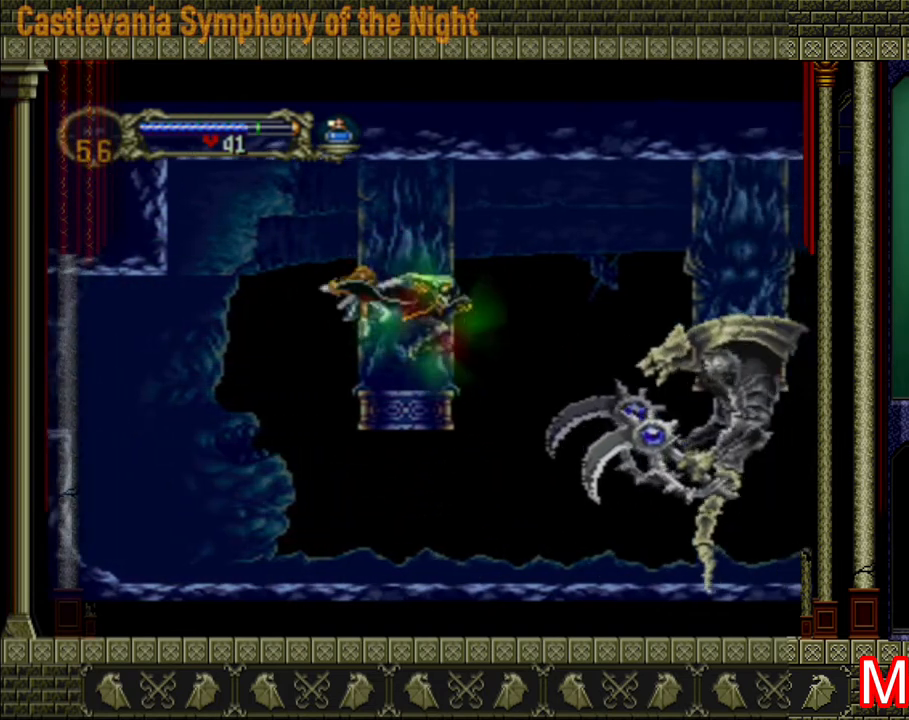
{"buttons": [], "left_stick": "up-right", "right_stick": "center", "events": [[200, "left_stick", "up"], [360, "left_stick", "down-left"], [520, "left_stick", "up-right"]]}
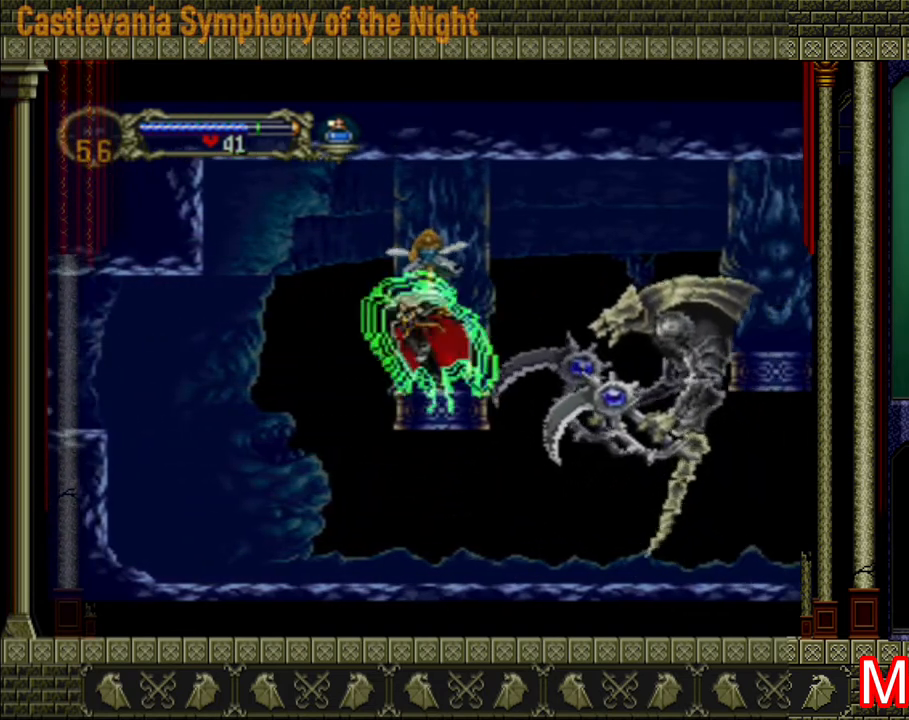
{"buttons": [], "left_stick": "left", "right_stick": "center", "events": [[40, "X", "down"], [40, "left_stick", "right"], [120, "left_stick", "center"], [160, "X", "up"], [360, "left_stick", "left"]]}
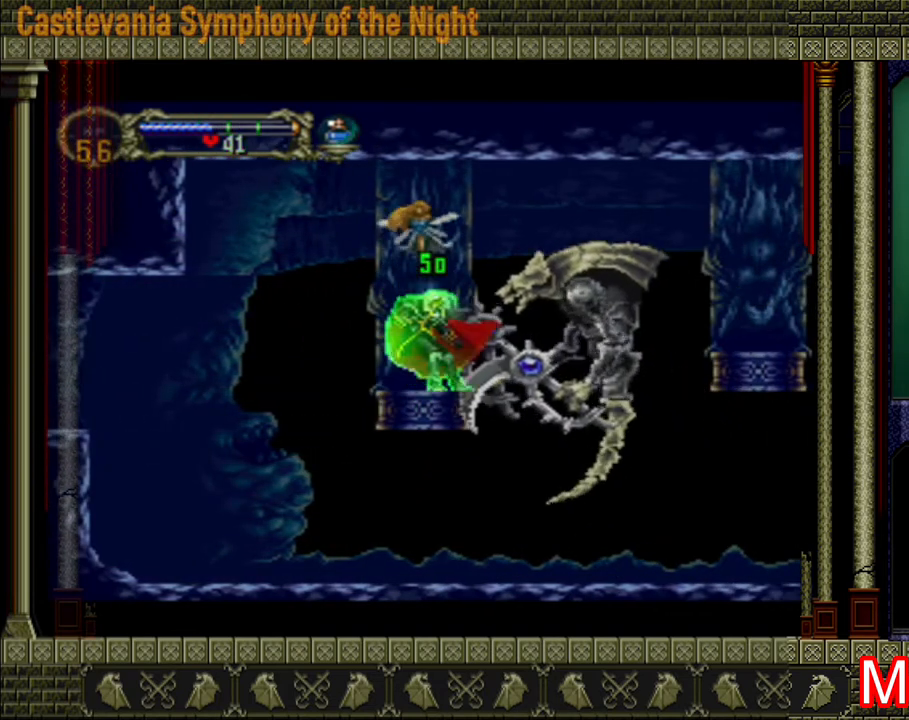
{"buttons": [], "left_stick": "left", "right_stick": "center", "events": [[320, "A", "down"], [520, "A", "up"]]}
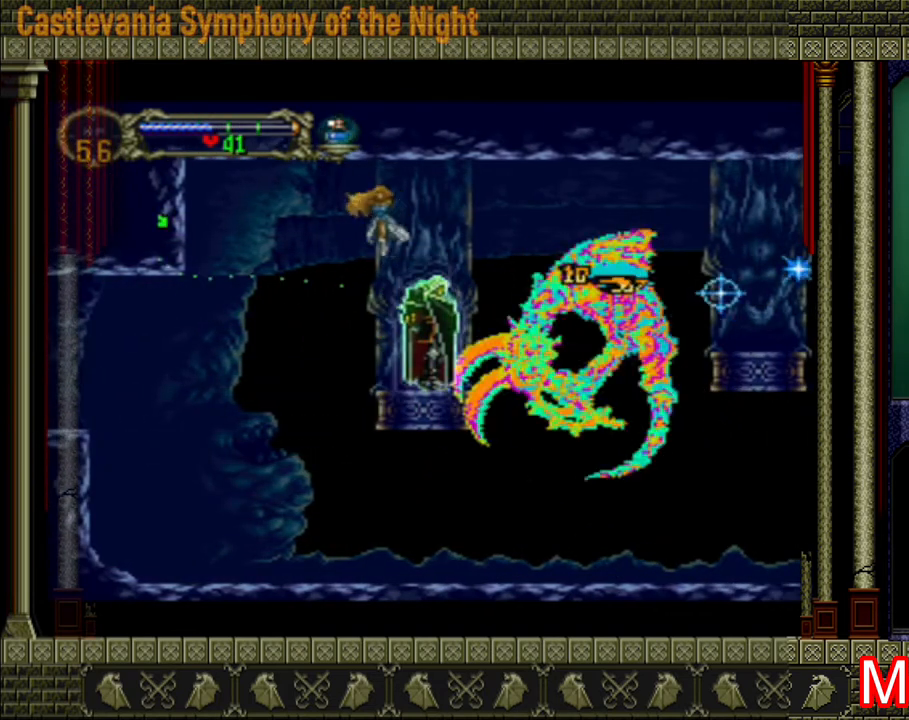
{"buttons": [], "left_stick": "left", "right_stick": "center", "events": []}
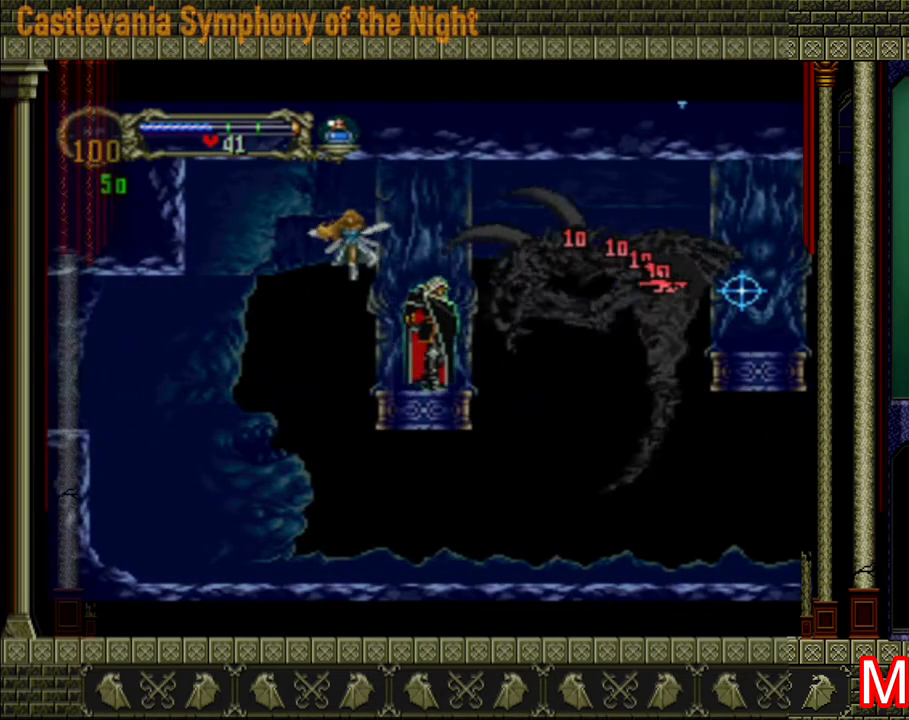
{"buttons": ["A"], "left_stick": "left", "right_stick": "center", "events": [[440, "A", "down"]]}
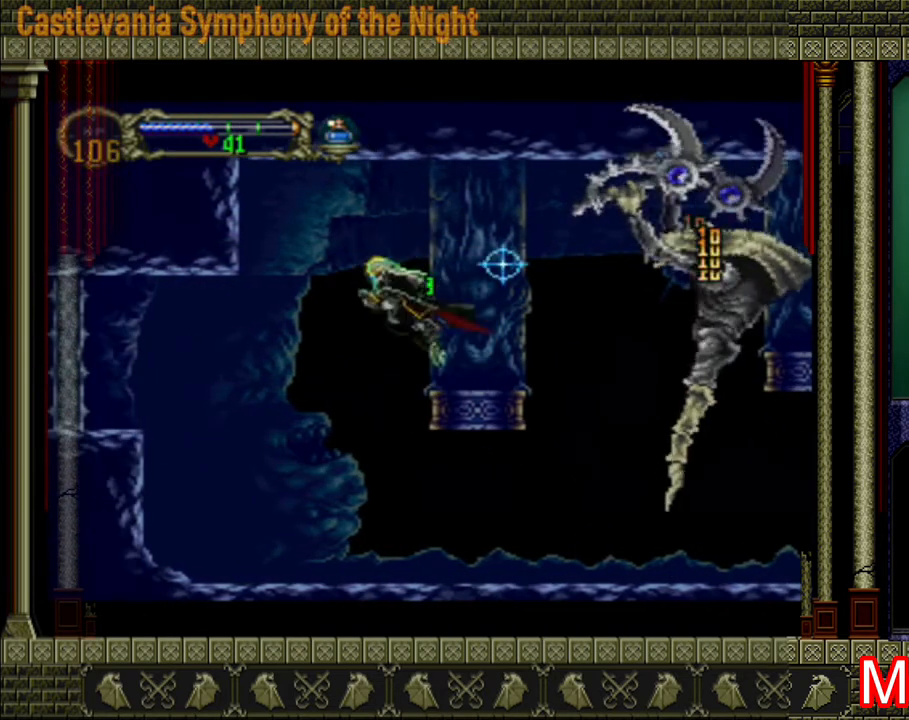
{"buttons": [], "left_stick": "left", "right_stick": "center", "events": [[80, "A", "up"]]}
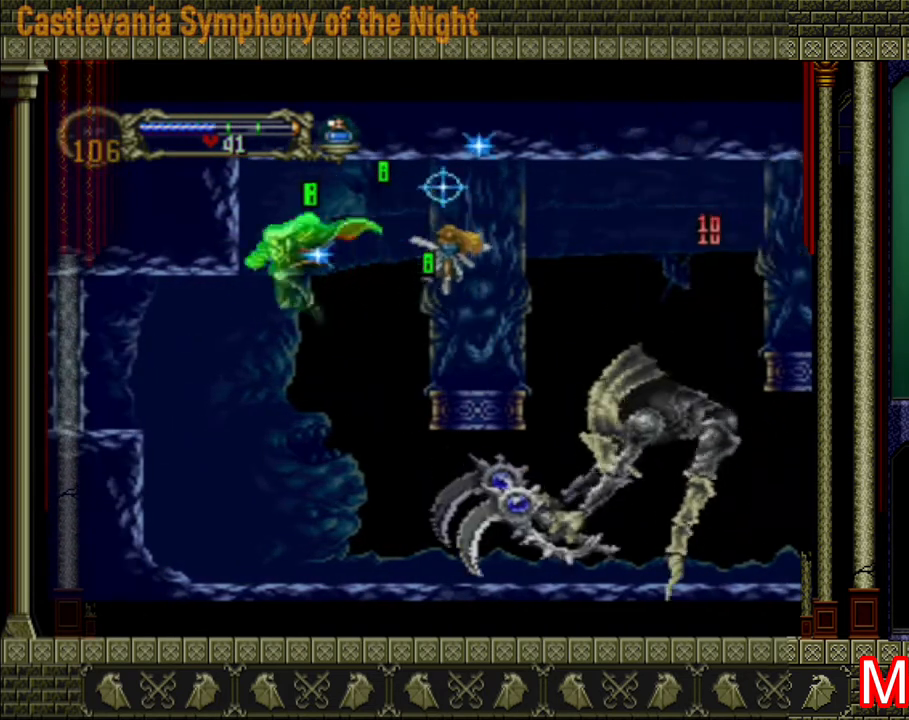
{"buttons": [], "left_stick": "left", "right_stick": "center", "events": [[160, "left_stick", "right"], [480, "left_stick", "left"]]}
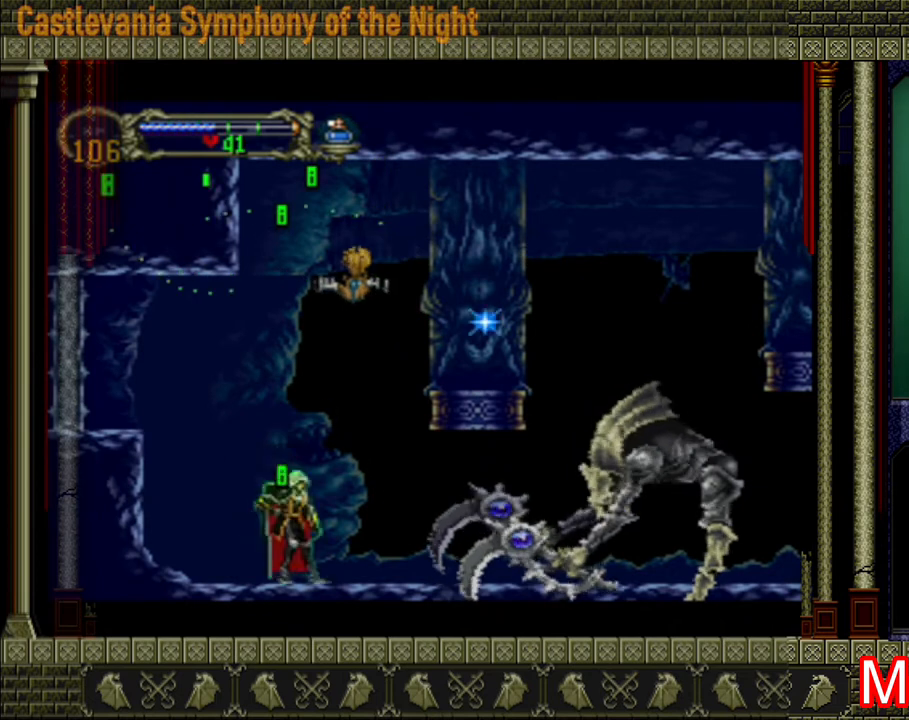
{"buttons": [], "left_stick": "up-right", "right_stick": "center", "events": [[120, "left_stick", "up"], [200, "left_stick", "down-right"], [280, "left_stick", "down-left"], [440, "left_stick", "up-right"]]}
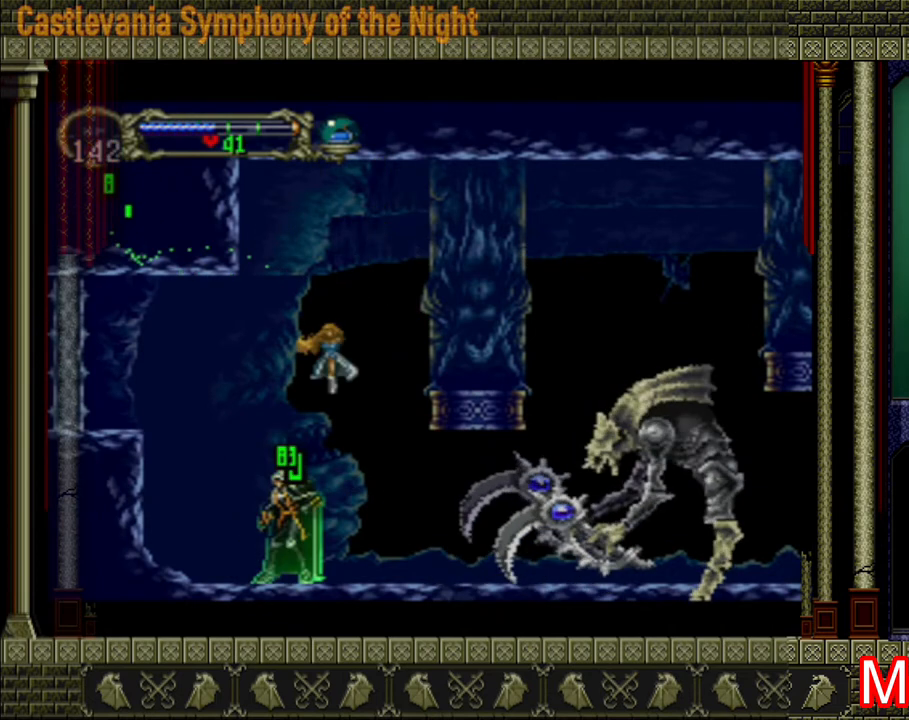
{"buttons": [], "left_stick": "right", "right_stick": "center", "events": [[40, "left_stick", "right"], [80, "X", "down"], [120, "X", "up"], [160, "left_stick", "center"], [480, "left_stick", "right"]]}
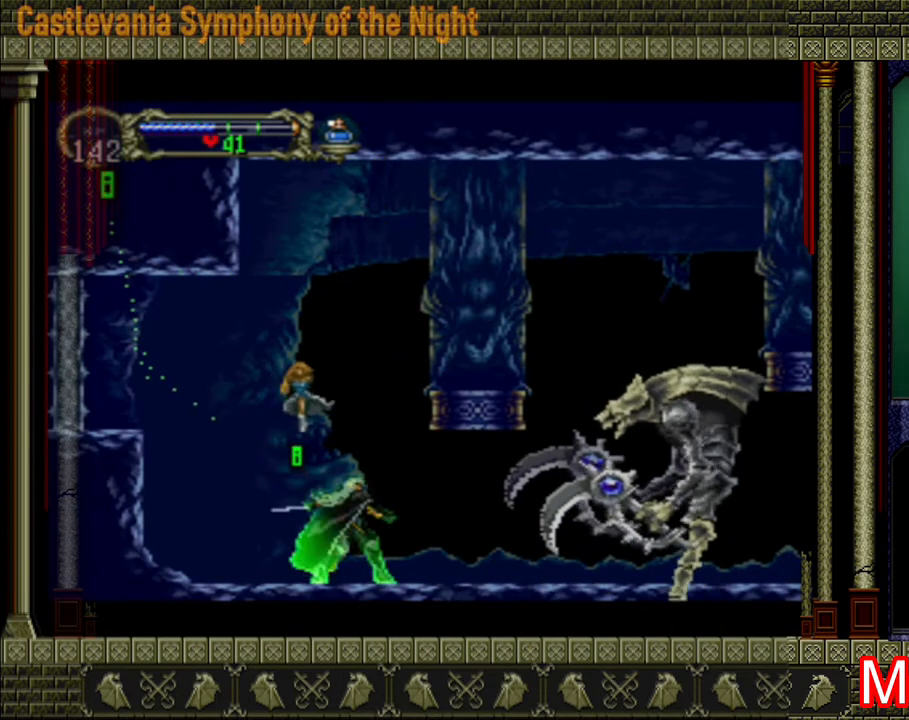
{"buttons": [], "left_stick": "center", "right_stick": "center", "events": [[240, "A", "down"], [280, "left_stick", "center"], [320, "X", "down"], [400, "A", "up"], [400, "X", "up"], [440, "X", "down"], [480, "X", "up"]]}
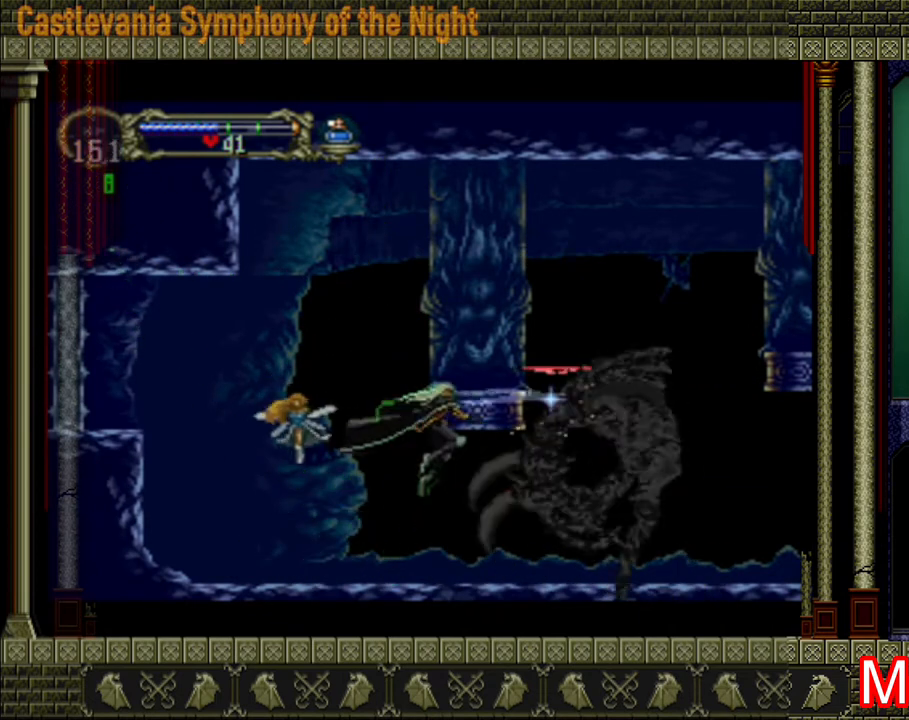
{"buttons": [], "left_stick": "right", "right_stick": "center", "events": [[40, "X", "down"], [200, "X", "up"], [280, "X", "down"], [320, "X", "up"], [480, "left_stick", "right"]]}